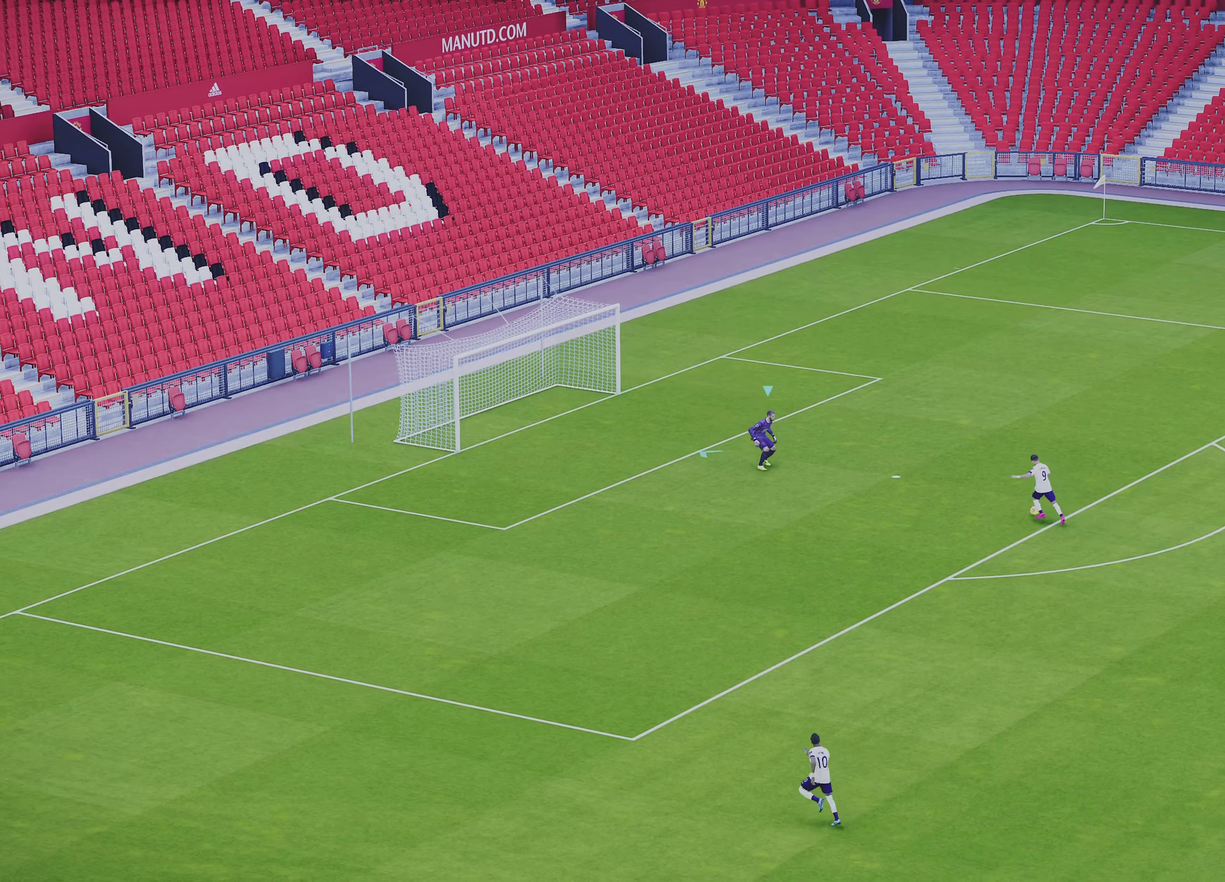
Gameplay with a controller (PlayStation layout); each line is a JSON object with the inputs held at the frame after it (dt_ms = milliseconds from this image to that frame). "events" lists button and stick changes between this image and that frame as [ms after this image, input, new state], when the widget could be followed in between. Not read: R3 right_stick.
{"dt_ms": 700, "buttons": ["CIRCLE"], "left_stick": "up-right", "events": [[183, "left_stick", "up-left"], [300, "left_stick", "up-right"], [417, "CIRCLE", "down"]]}
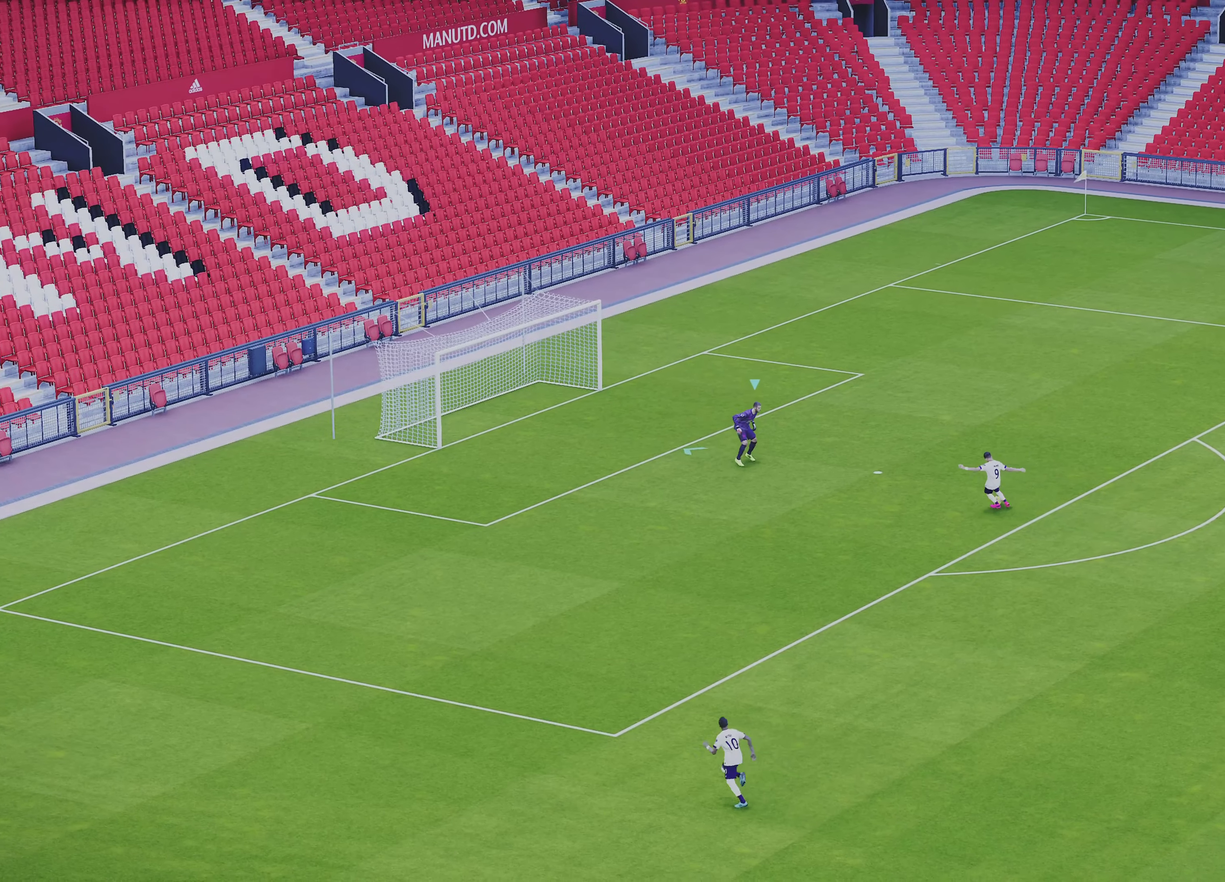
{"dt_ms": 400, "buttons": ["CIRCLE"], "left_stick": "up-right", "events": []}
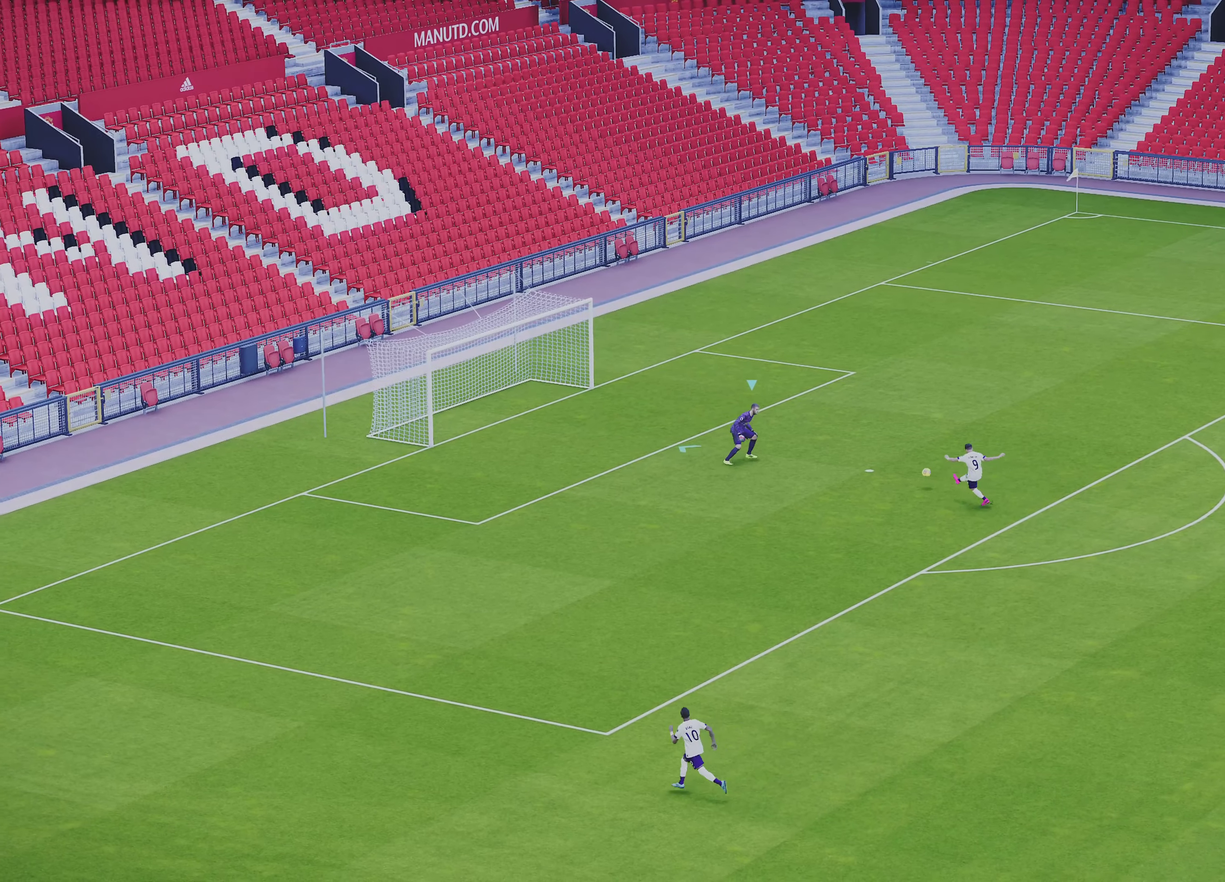
{"dt_ms": 500, "buttons": ["CIRCLE"], "left_stick": "up-right", "events": []}
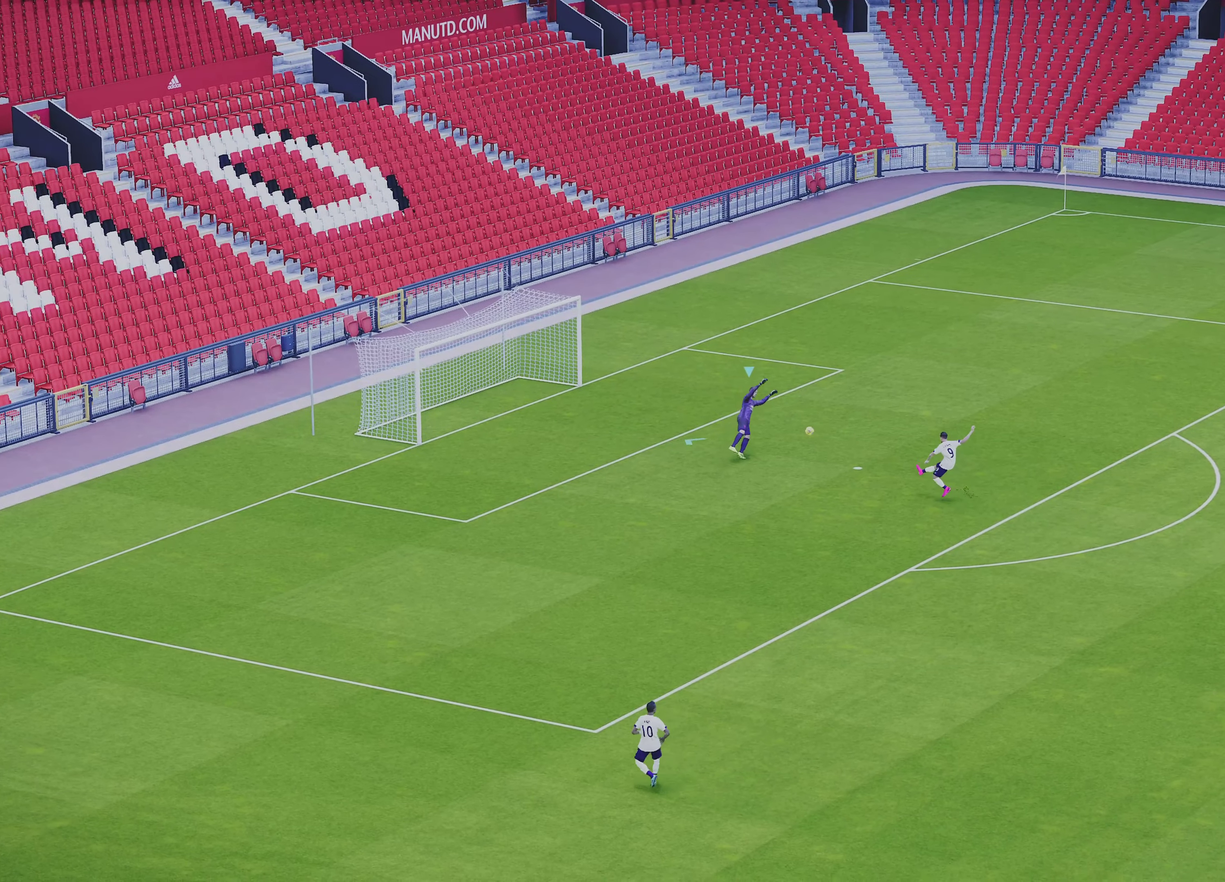
{"dt_ms": 500, "buttons": ["CIRCLE"], "left_stick": "up-right", "events": []}
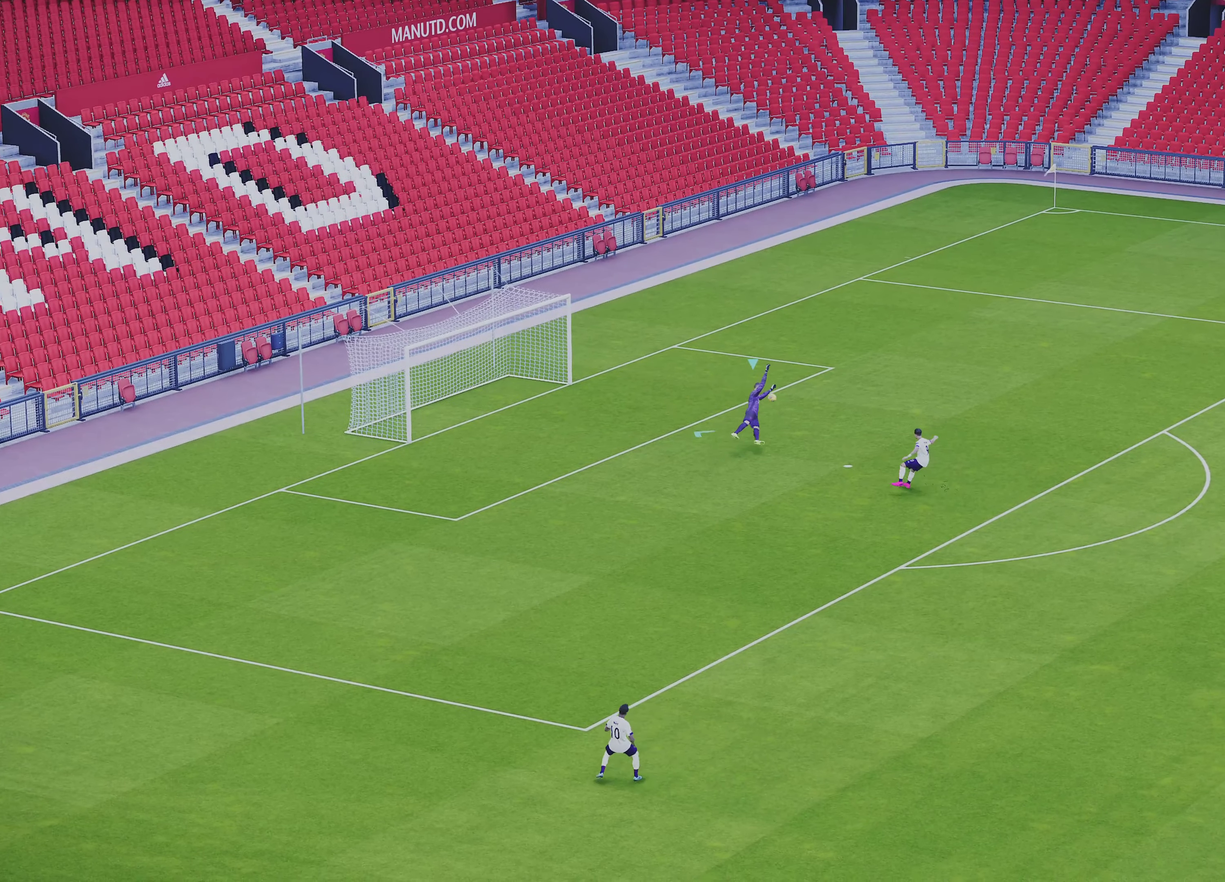
{"dt_ms": 500, "buttons": ["CIRCLE"], "left_stick": "up-right", "events": []}
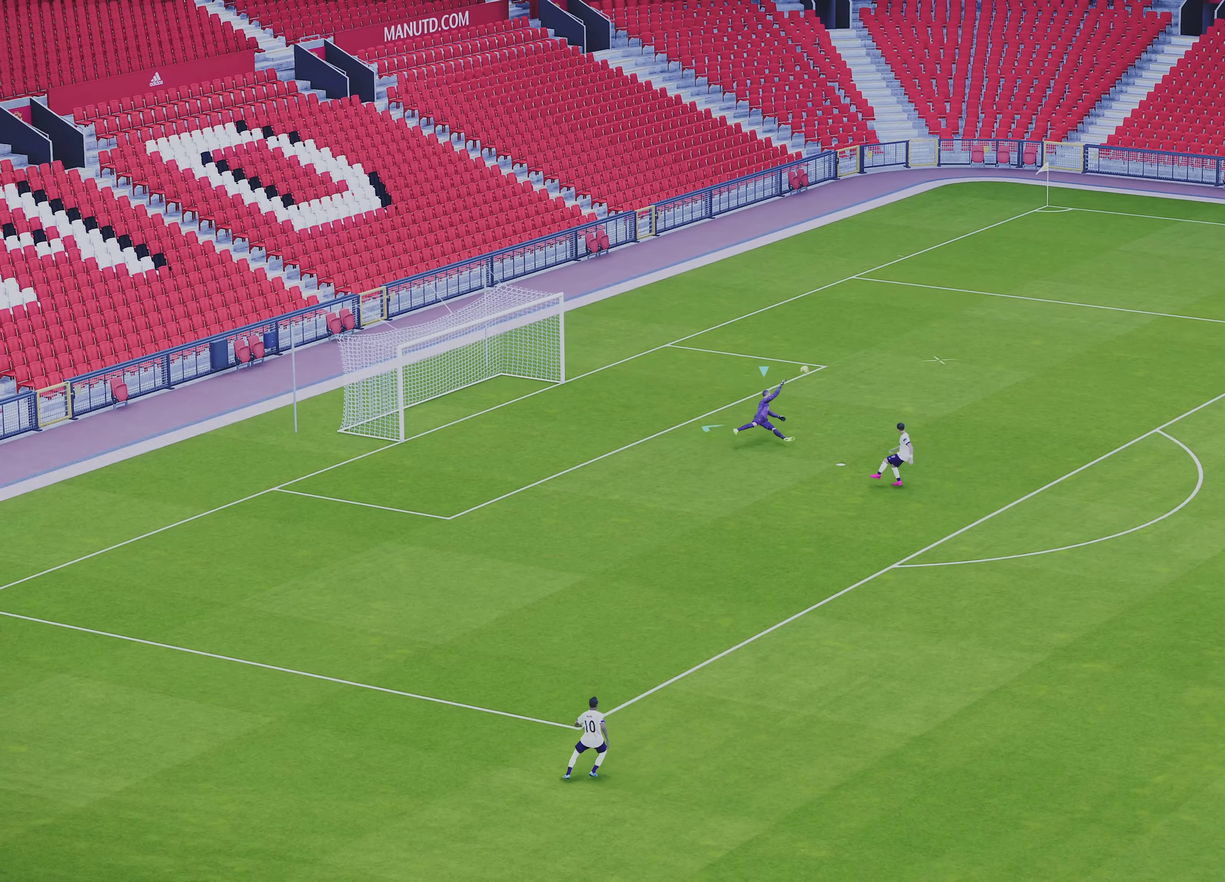
{"dt_ms": 500, "buttons": ["CIRCLE"], "left_stick": "up-right", "events": []}
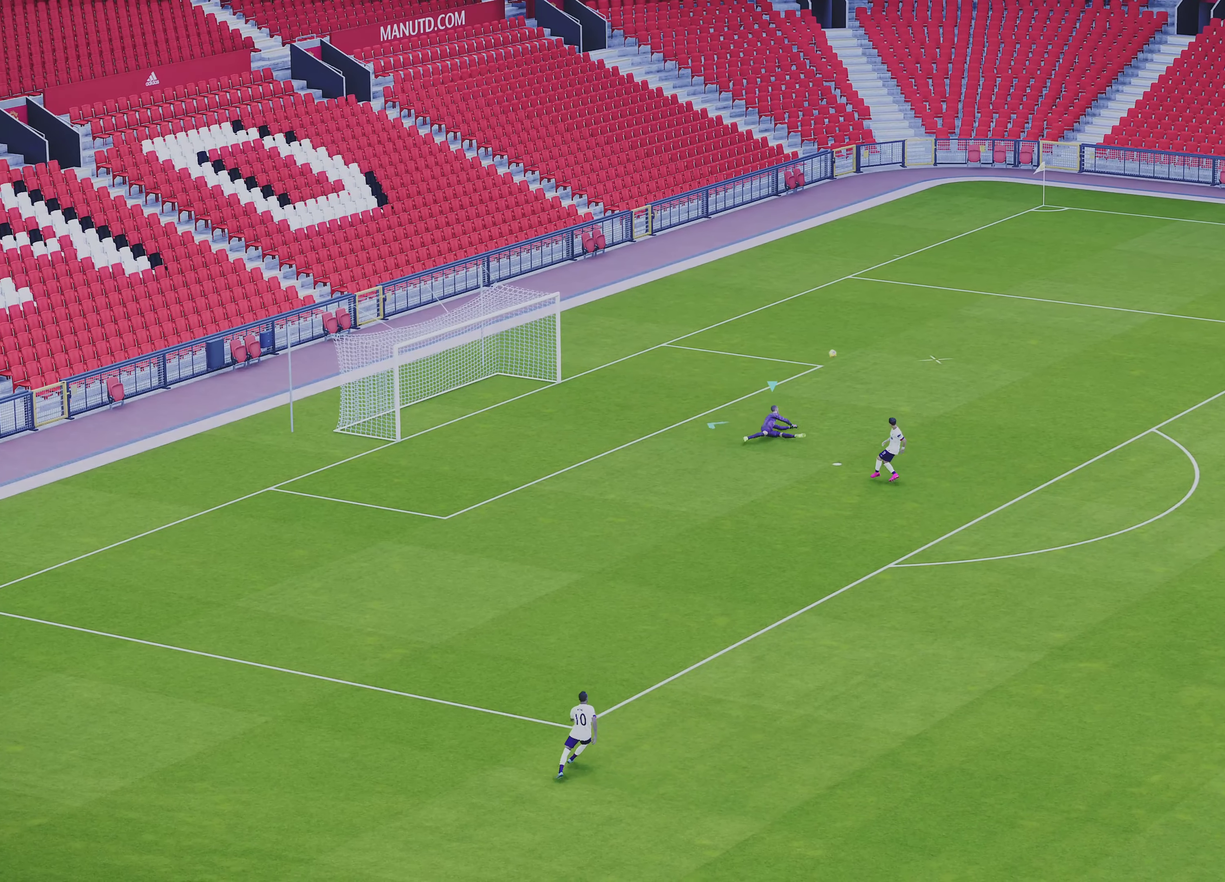
{"dt_ms": 500, "buttons": ["CIRCLE"], "left_stick": "up-right", "events": []}
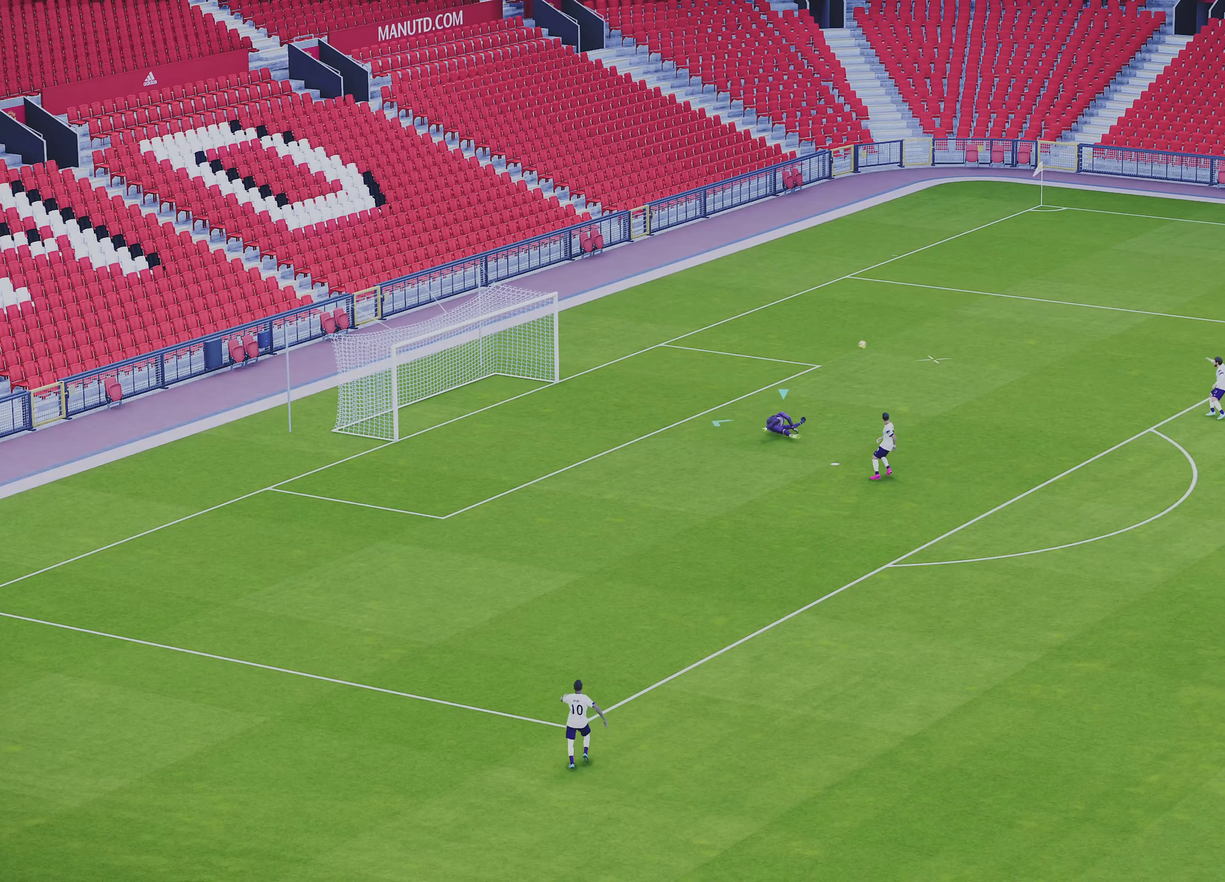
{"dt_ms": 400, "buttons": [], "left_stick": "left", "events": [[33, "CIRCLE", "up"], [150, "left_stick", "center"], [267, "left_stick", "left"]]}
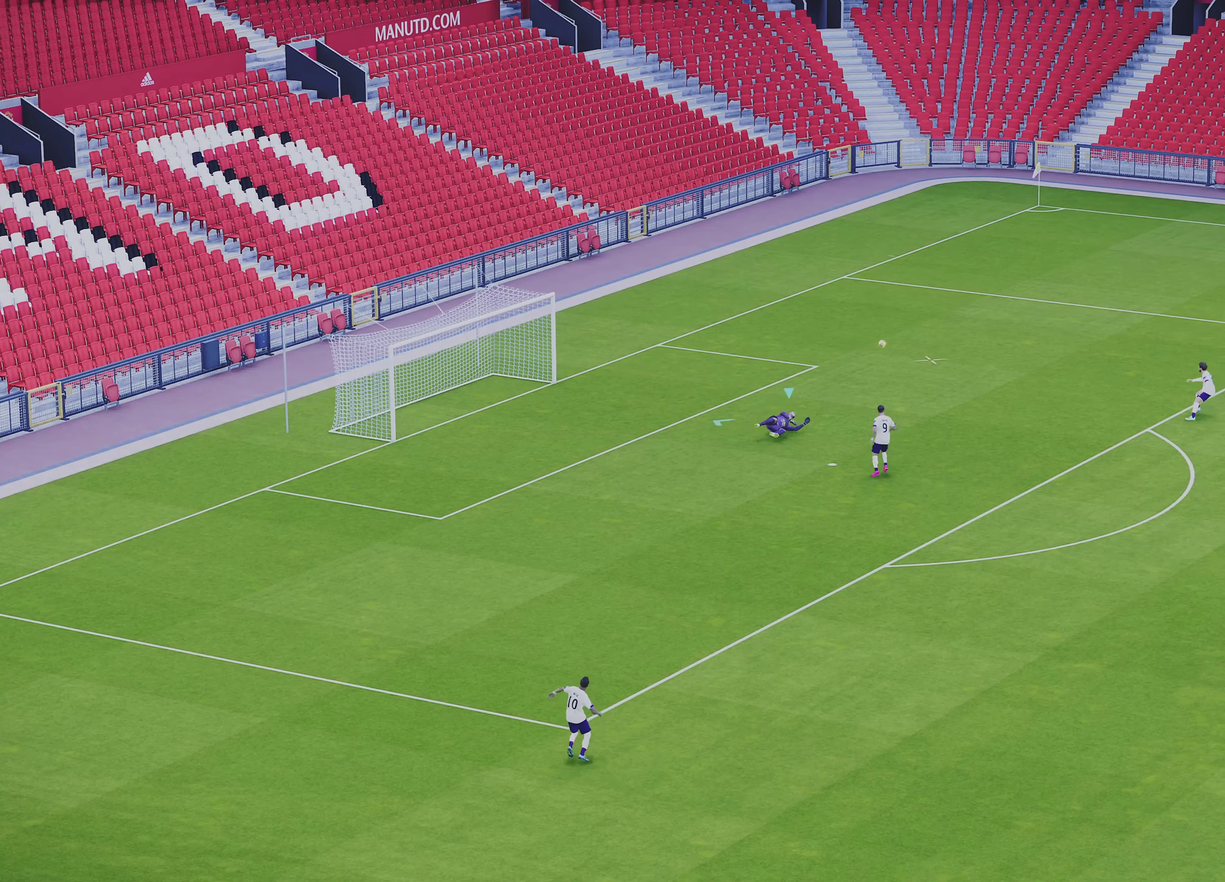
{"dt_ms": 600, "buttons": ["R1"], "left_stick": "up-left", "events": [[100, "R1", "down"], [217, "left_stick", "up-left"]]}
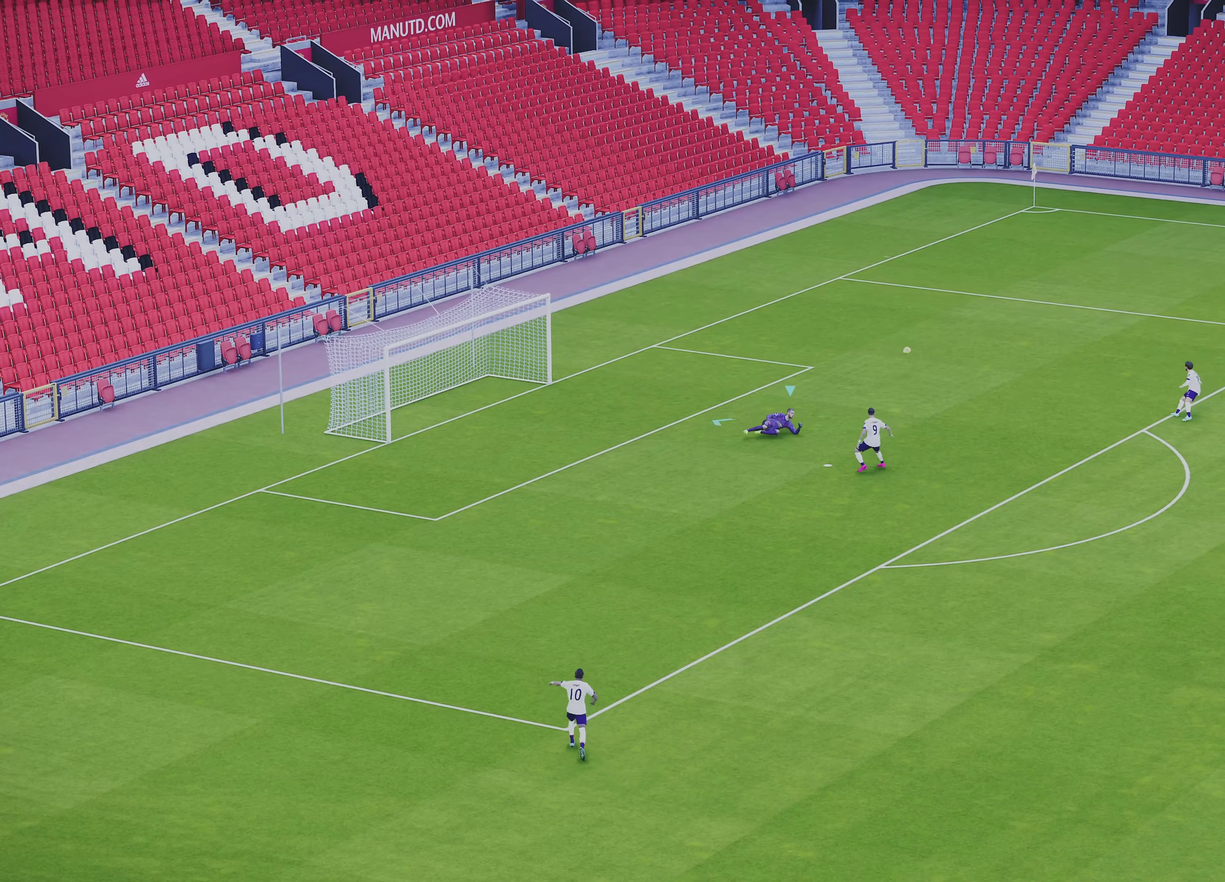
{"dt_ms": 500, "buttons": ["R1"], "left_stick": "up-left", "events": []}
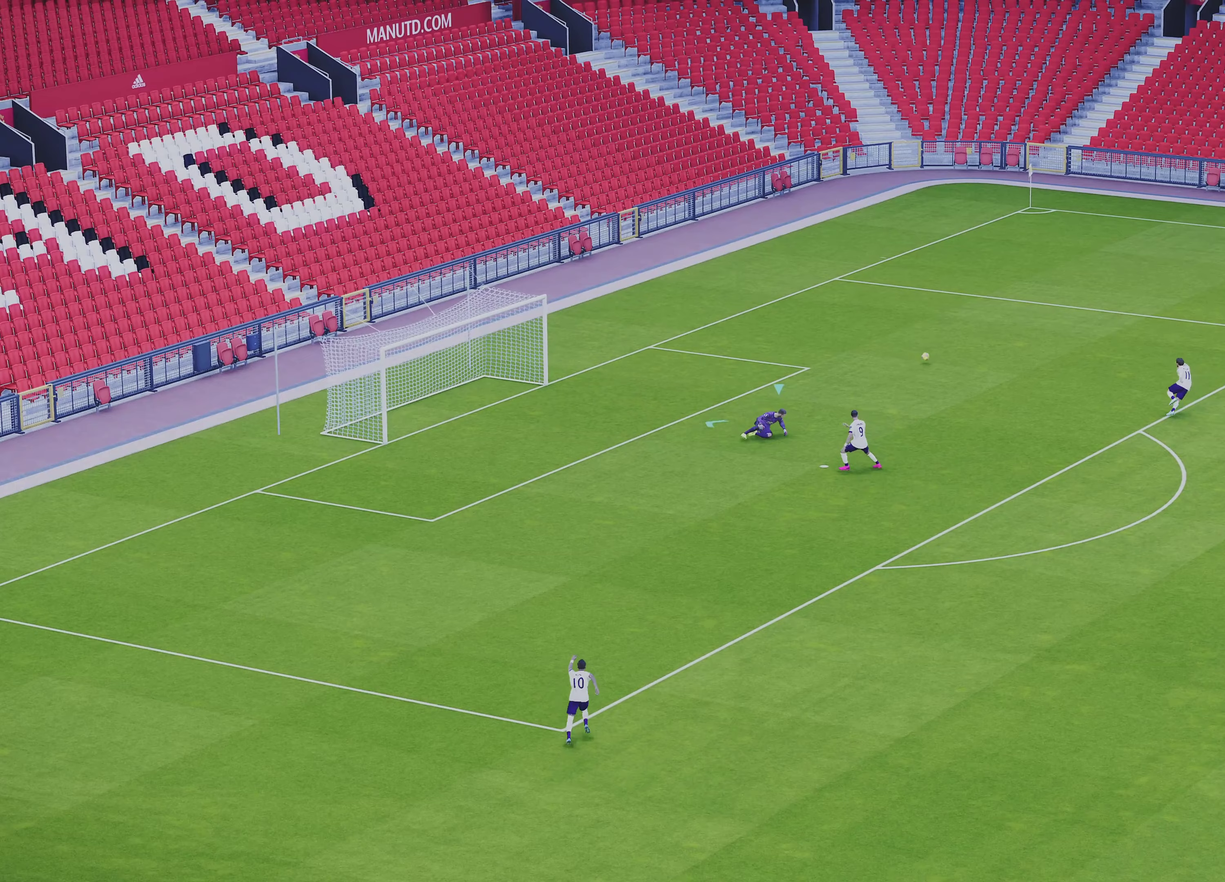
{"dt_ms": 500, "buttons": ["R1"], "left_stick": "up-left", "events": []}
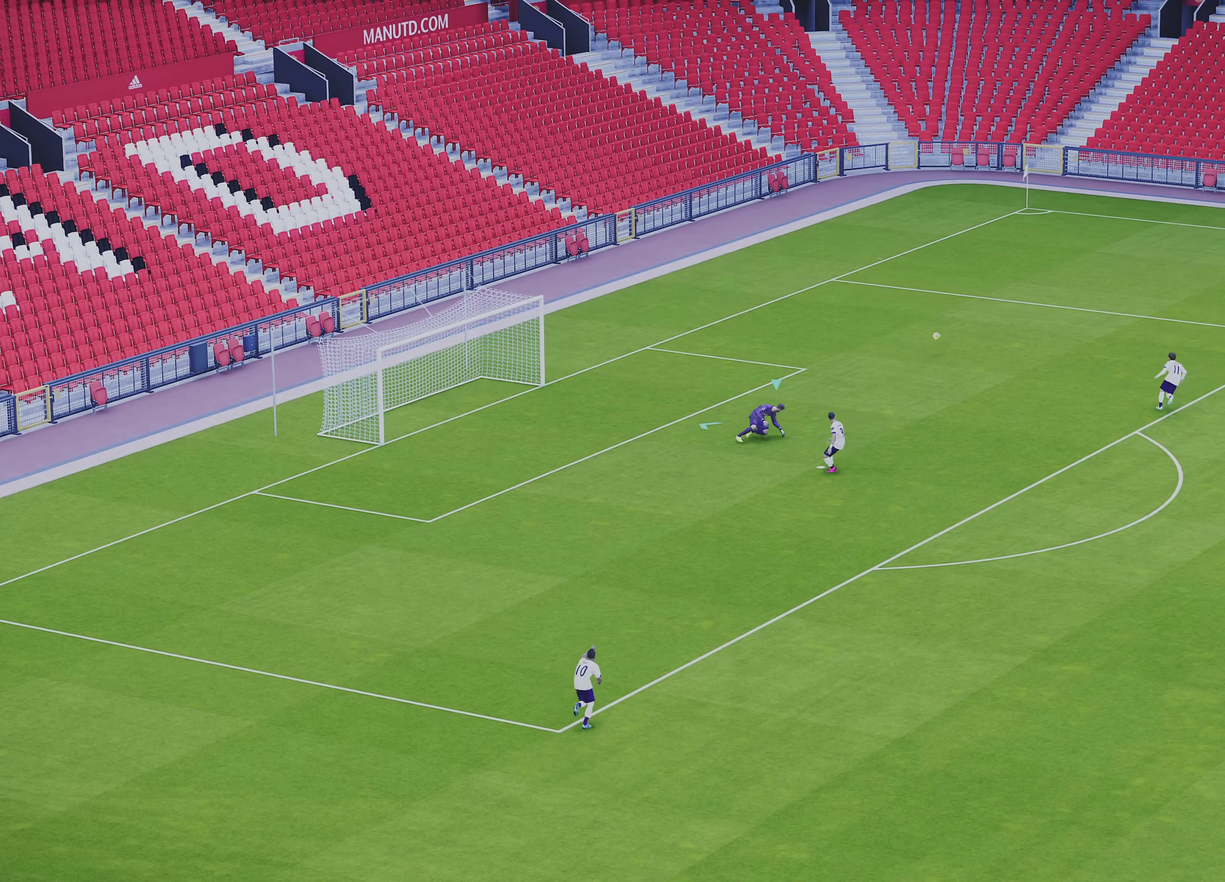
{"dt_ms": 300, "buttons": ["CROSS", "R1"], "left_stick": "down-right", "events": [[233, "CROSS", "down"], [233, "left_stick", "down-right"]]}
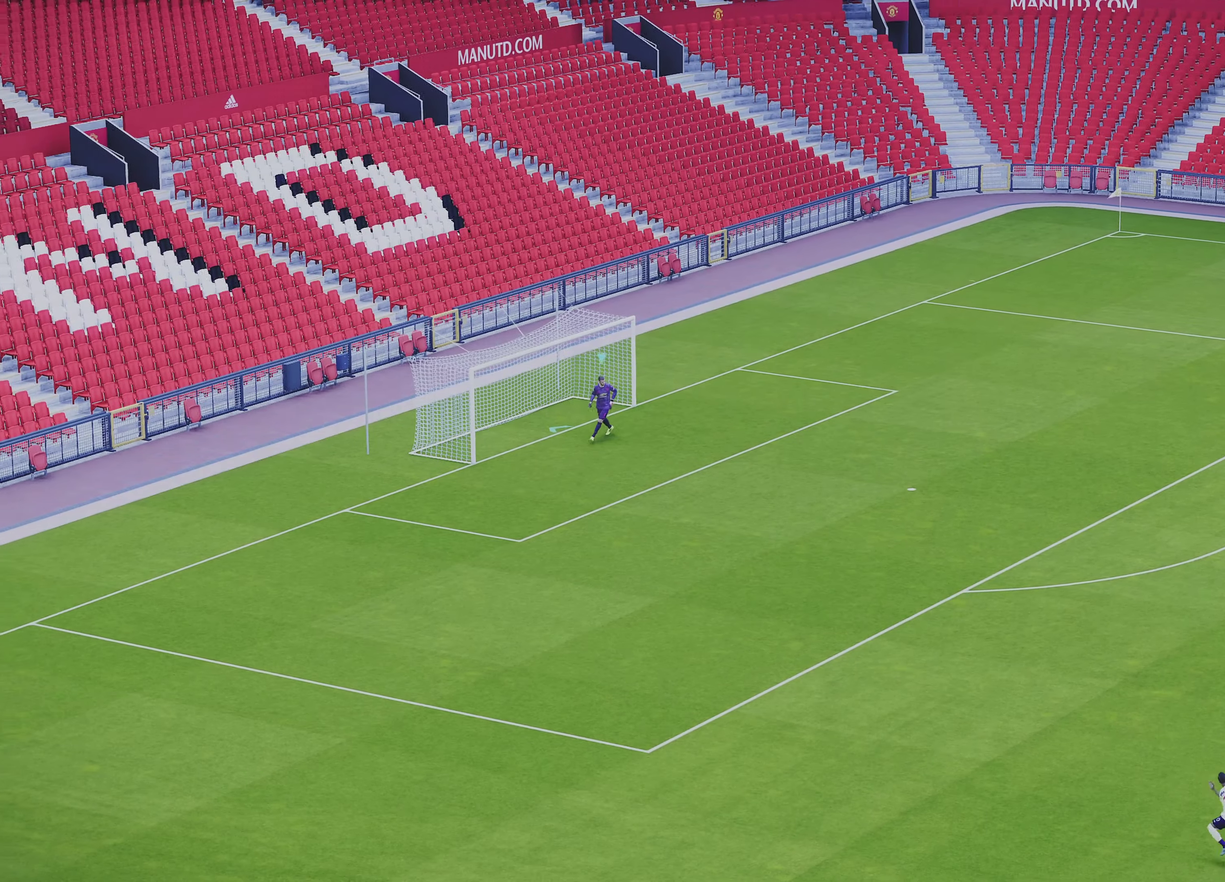
{"dt_ms": 500, "buttons": ["CROSS", "R1"], "left_stick": "down-right", "events": []}
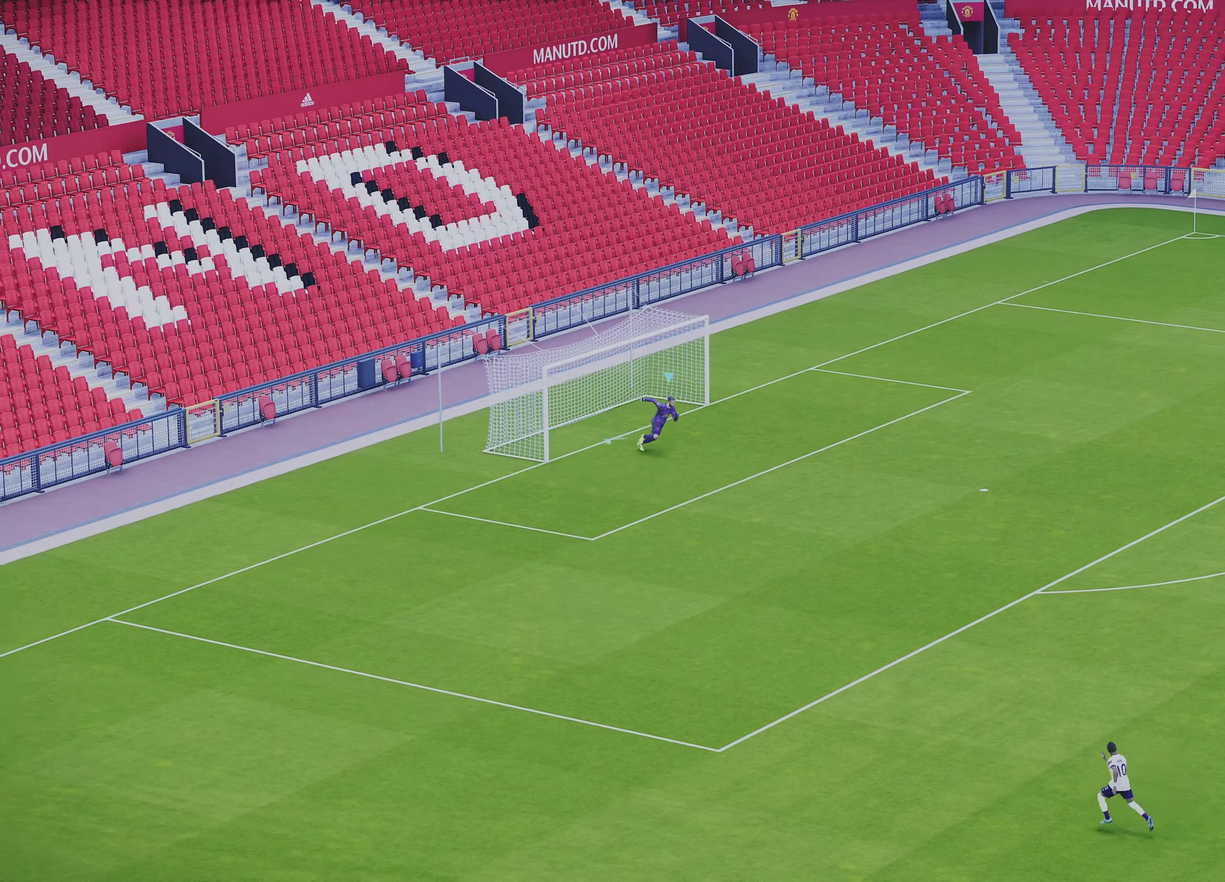
{"dt_ms": 700, "buttons": ["CROSS", "R1"], "left_stick": "down-right", "events": []}
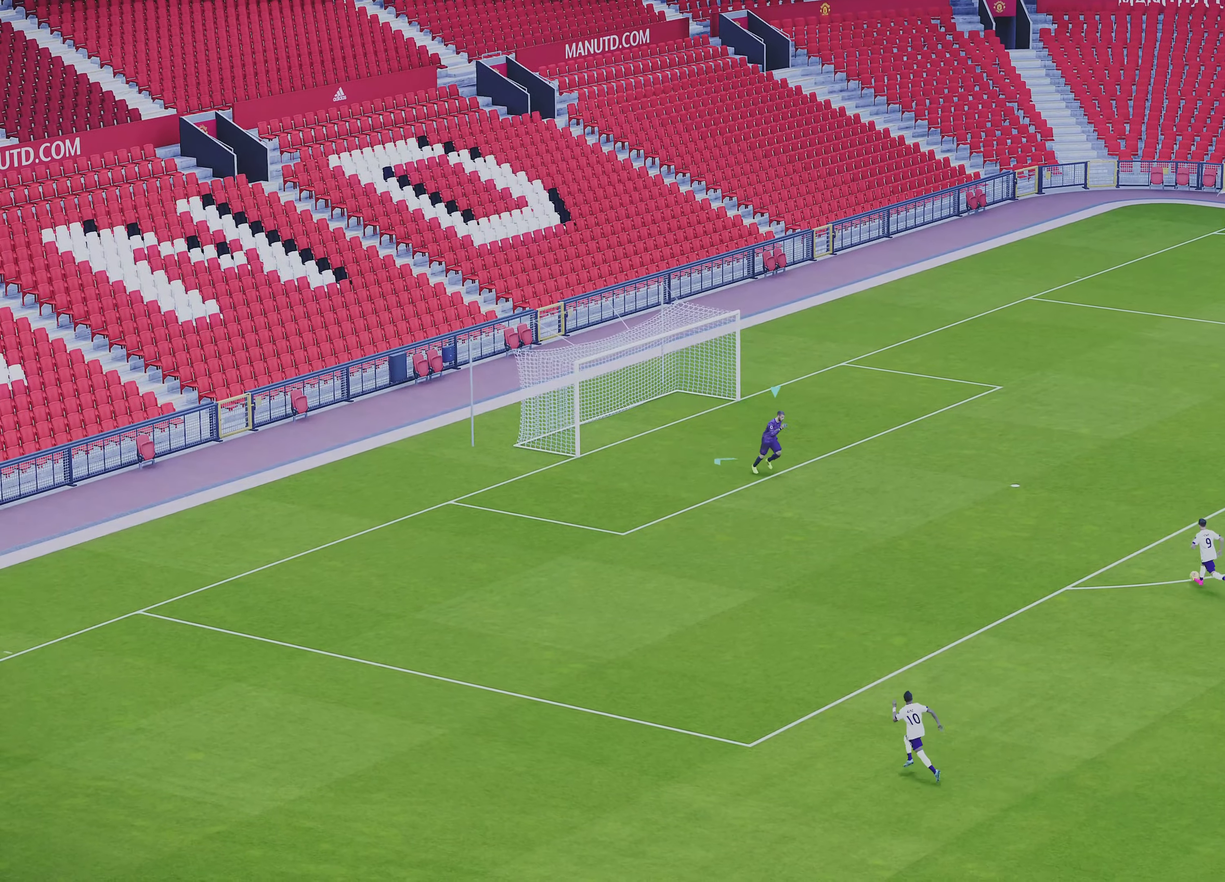
{"dt_ms": 400, "buttons": ["R1"], "left_stick": "down-right", "events": [[383, "CROSS", "up"]]}
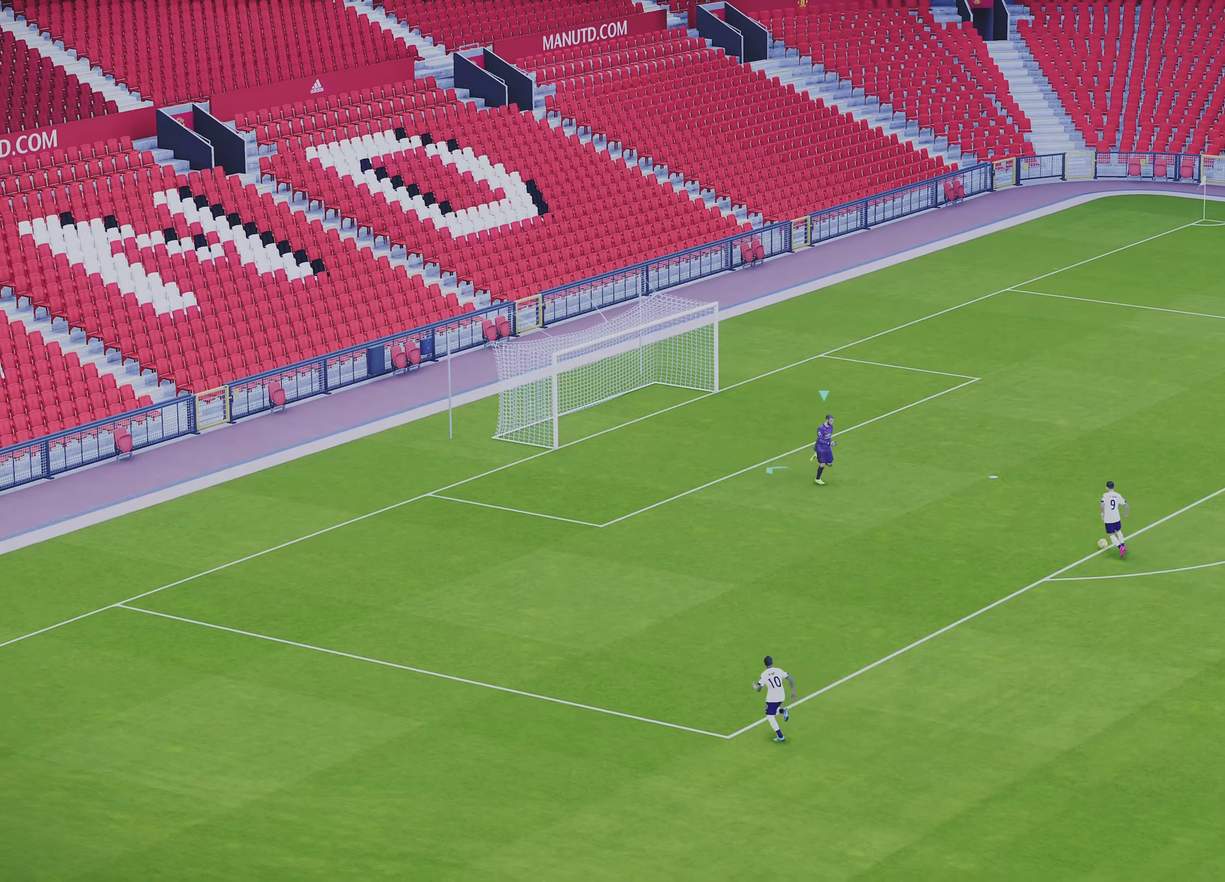
{"dt_ms": 600, "buttons": ["CIRCLE"], "left_stick": "up-right", "events": [[50, "left_stick", "right"], [117, "R1", "up"], [183, "left_stick", "up-right"], [217, "CIRCLE", "down"]]}
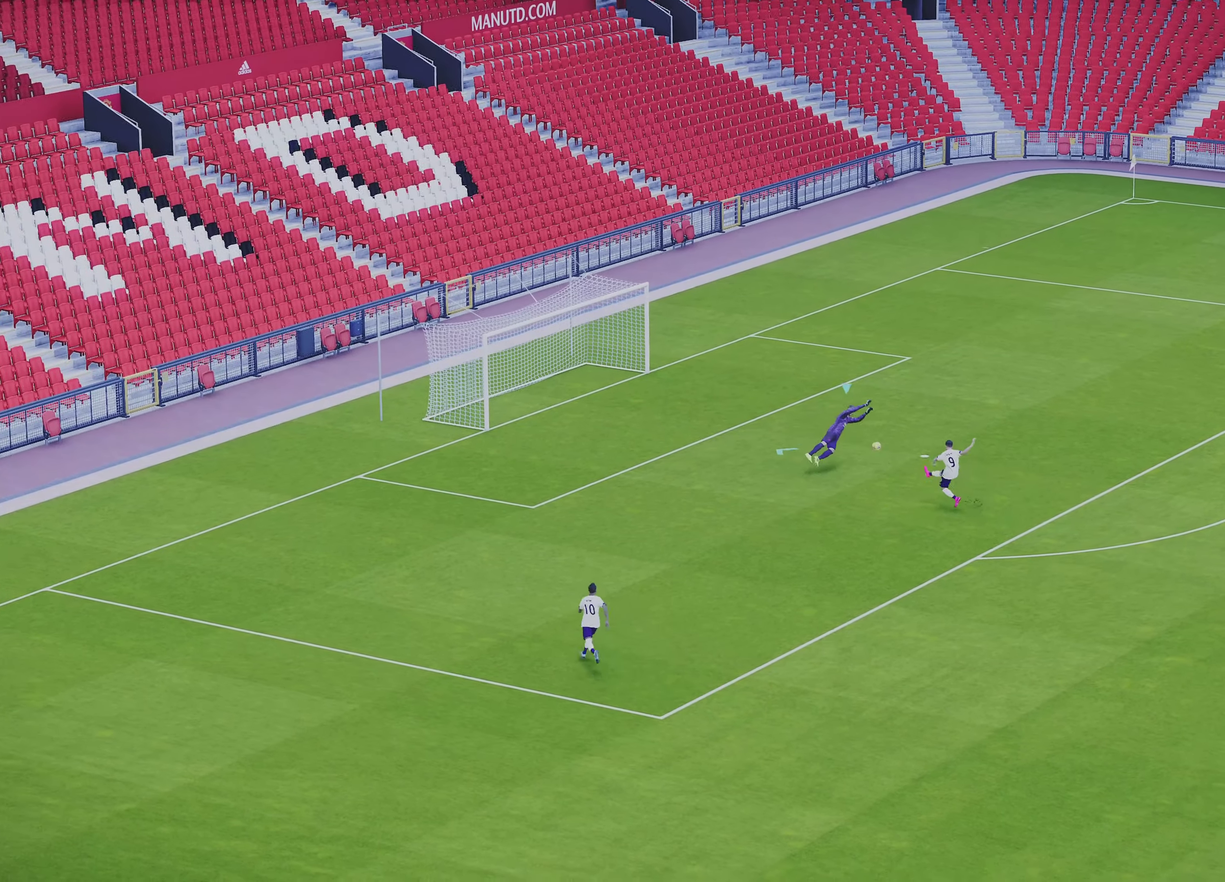
{"dt_ms": 400, "buttons": ["CIRCLE"], "left_stick": "up-right", "events": [[150, "L3", "down"], [383, "L3", "up"]]}